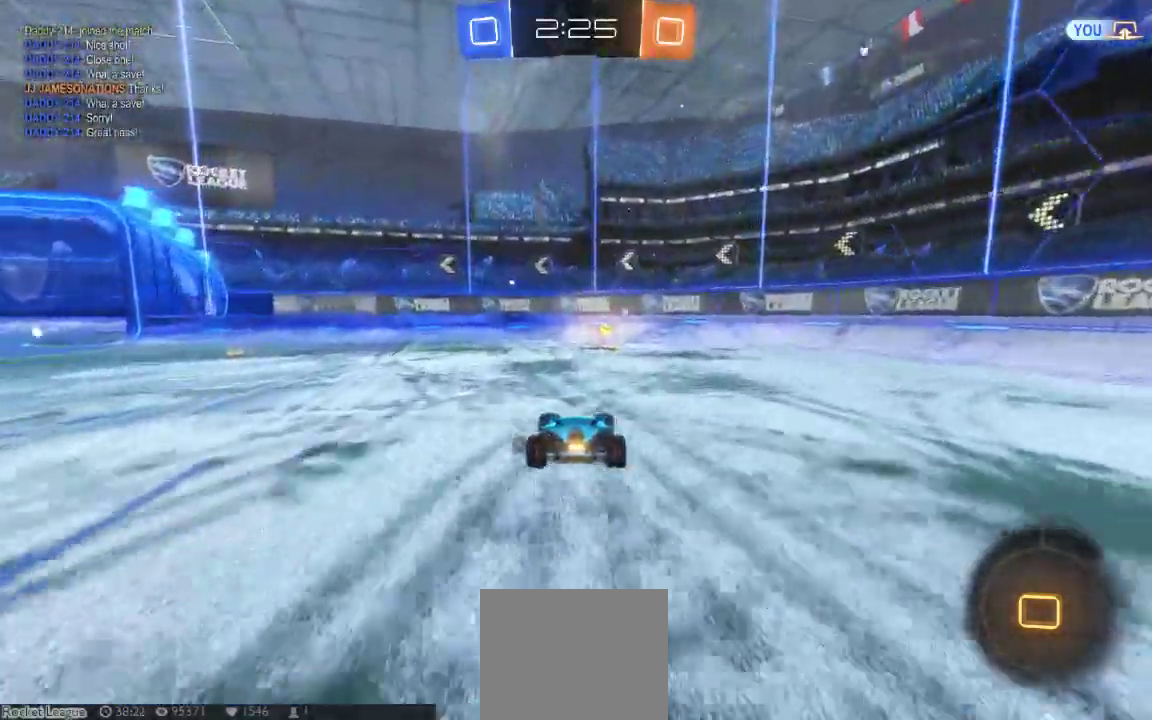
Gameplay with a controller (Xbox layout); each line is a JSON object with the inputs held at the frame after it (dt_ms = milliseconds from this image to that frame). "button_events" lists button changes between this image and that frame as [ms after this image, input, new state], when the widget could be followed in between (sticks are given only as held states). Not read: L1 L2 L3 R1 R2 R3 SELECT.
{"dt_ms": 500, "buttons": ["X"], "left_stick": "down-left", "right_stick": "center", "button_events": [[217, "Y", "down"], [350, "Y", "up"], [500, "X", "down"]]}
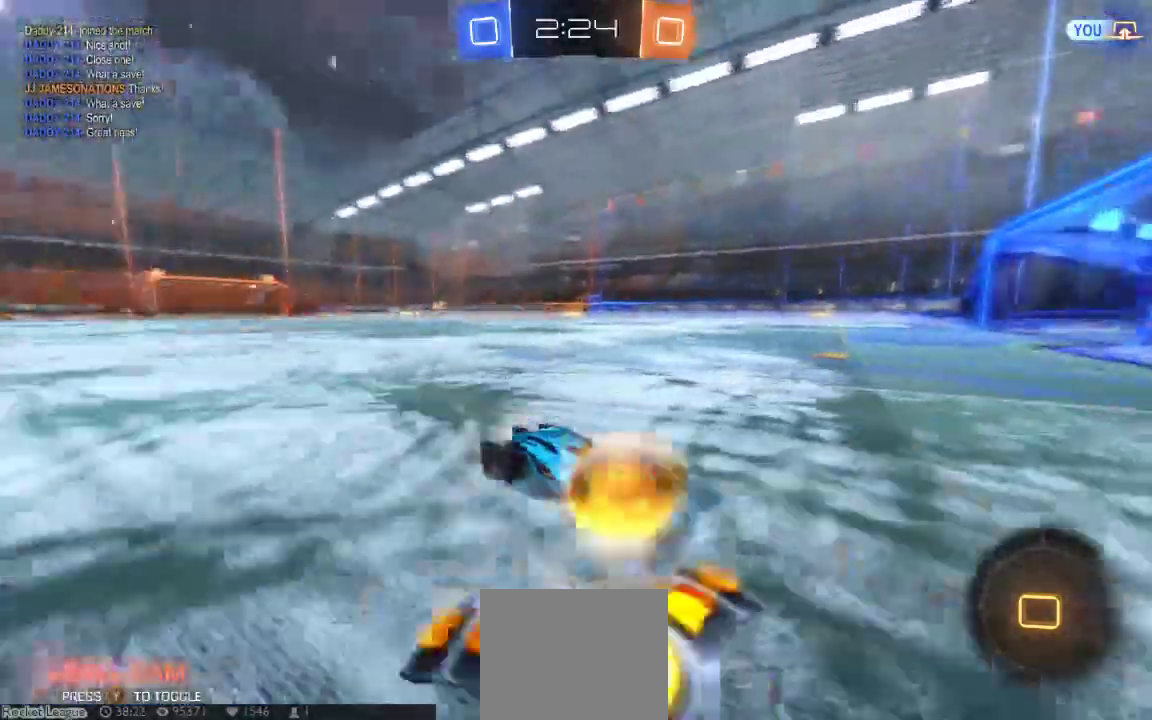
{"dt_ms": 500, "buttons": [], "left_stick": "down-left", "right_stick": "center", "button_events": [[100, "X", "up"]]}
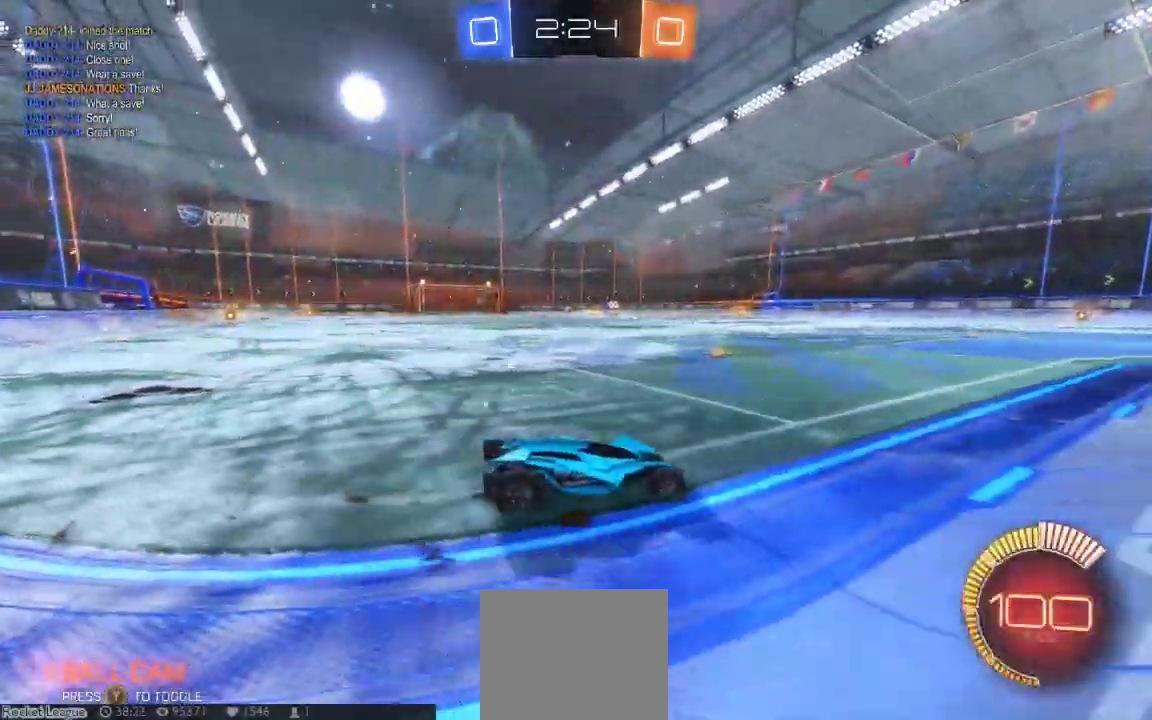
{"dt_ms": 500, "buttons": [], "left_stick": "left", "right_stick": "center"}
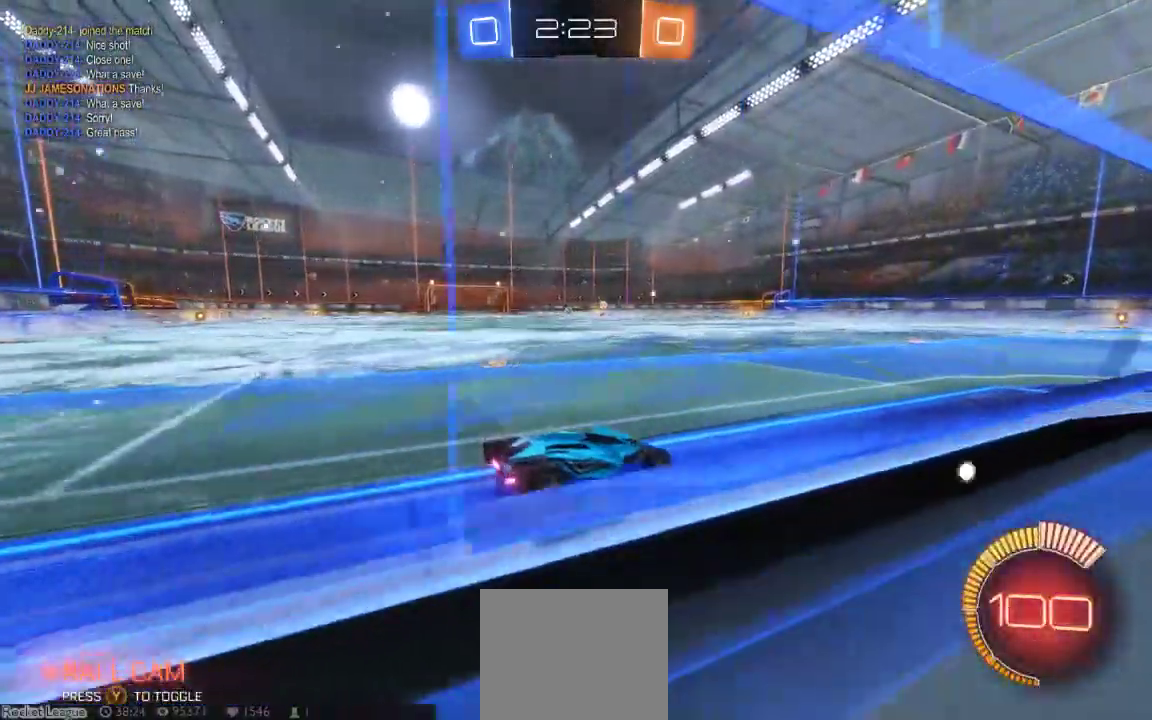
{"dt_ms": 500, "buttons": [], "left_stick": "center", "right_stick": "center", "button_events": []}
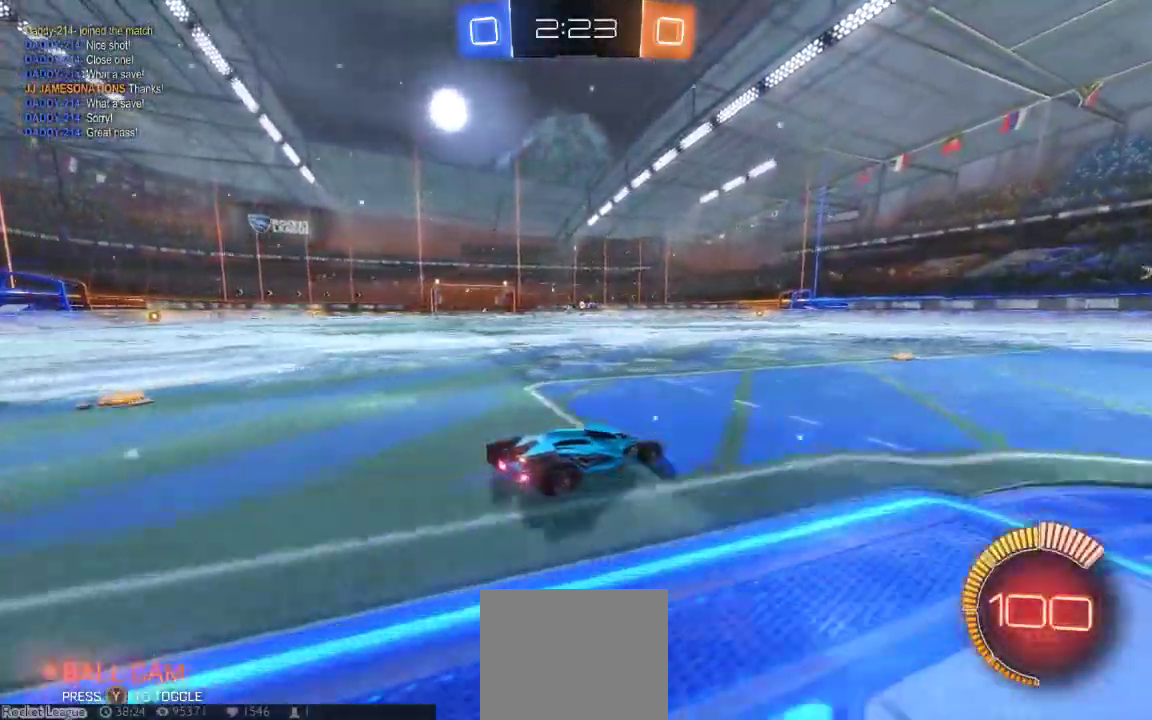
{"dt_ms": 500, "buttons": [], "left_stick": "center", "right_stick": "center", "button_events": []}
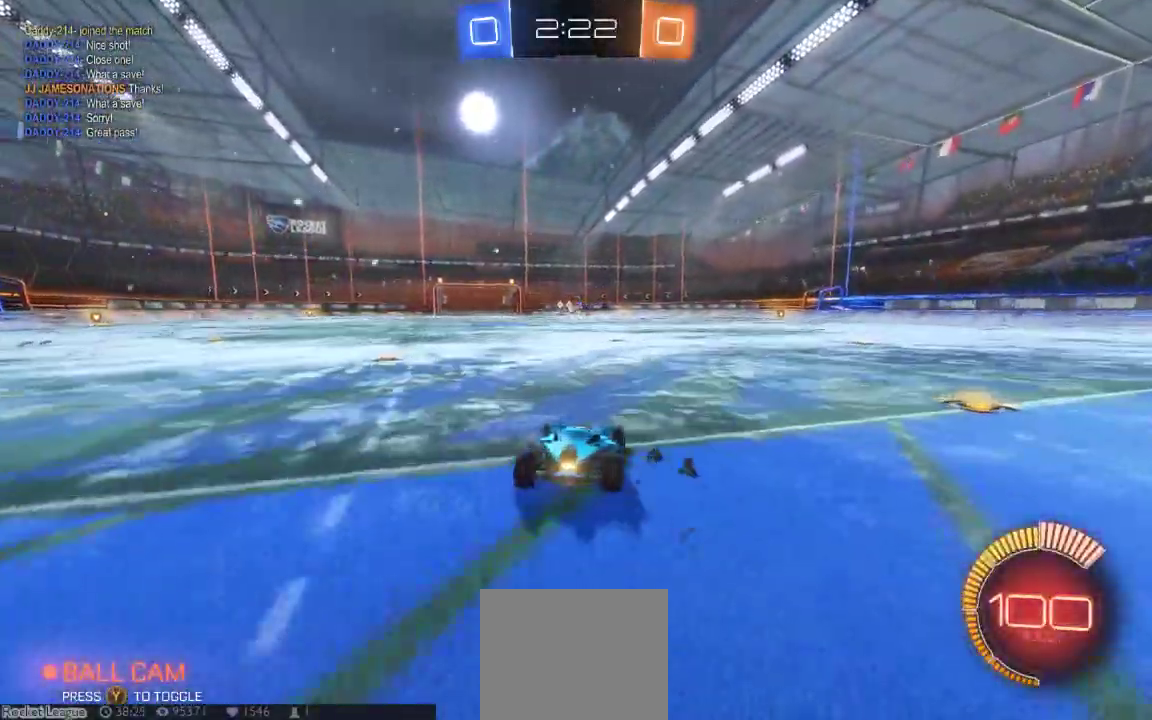
{"dt_ms": 1000, "buttons": [], "left_stick": "down-right", "right_stick": "center", "button_events": [[217, "B", "down"], [767, "B", "up"]]}
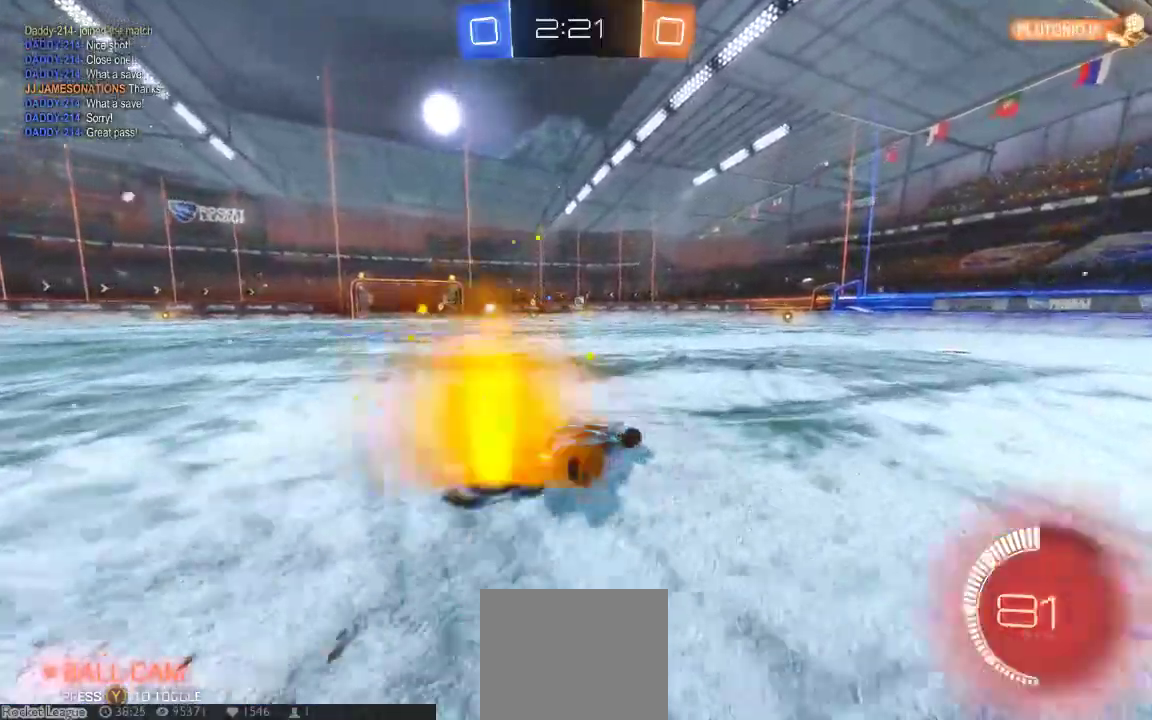
{"dt_ms": 500, "buttons": [], "left_stick": "center", "right_stick": "center", "button_events": []}
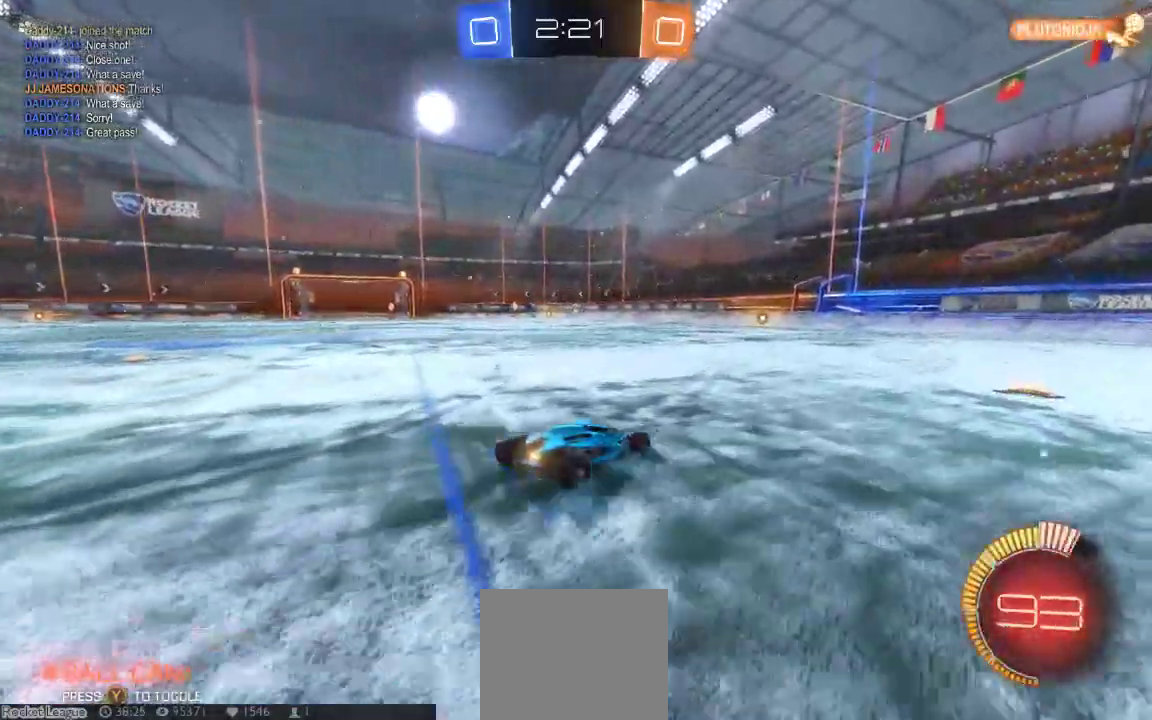
{"dt_ms": 500, "buttons": [], "left_stick": "center", "right_stick": "center", "button_events": [[200, "B", "down"], [450, "B", "up"]]}
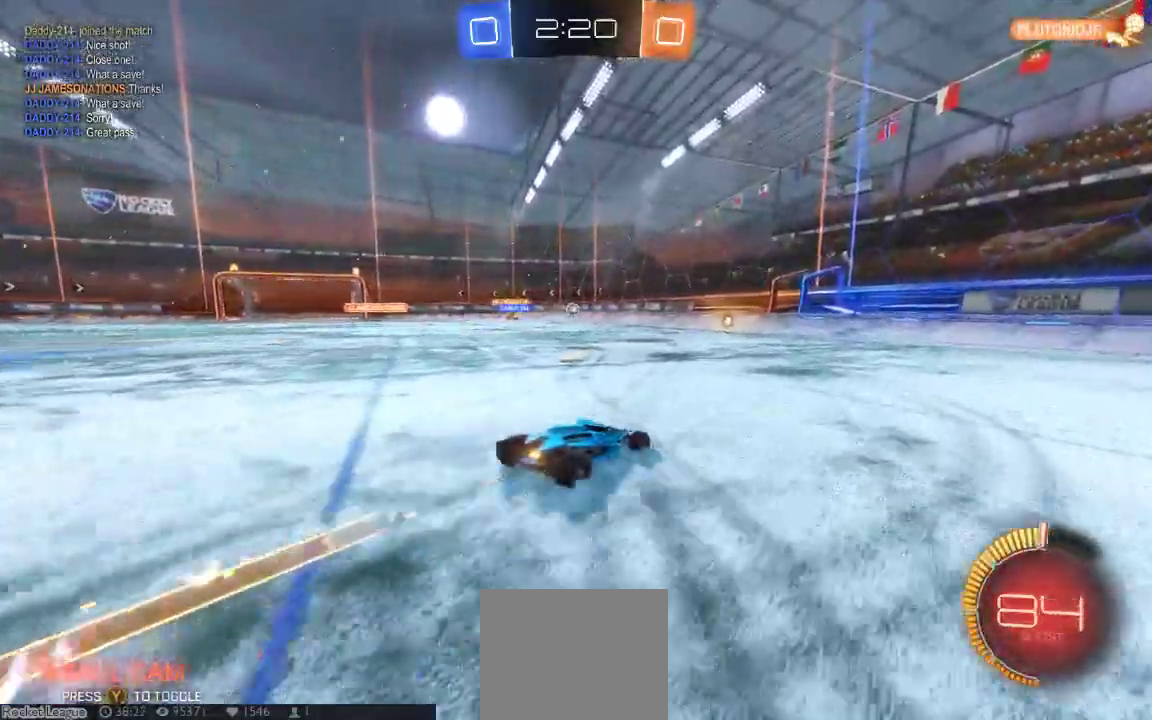
{"dt_ms": 500, "buttons": [], "left_stick": "center", "right_stick": "center", "button_events": []}
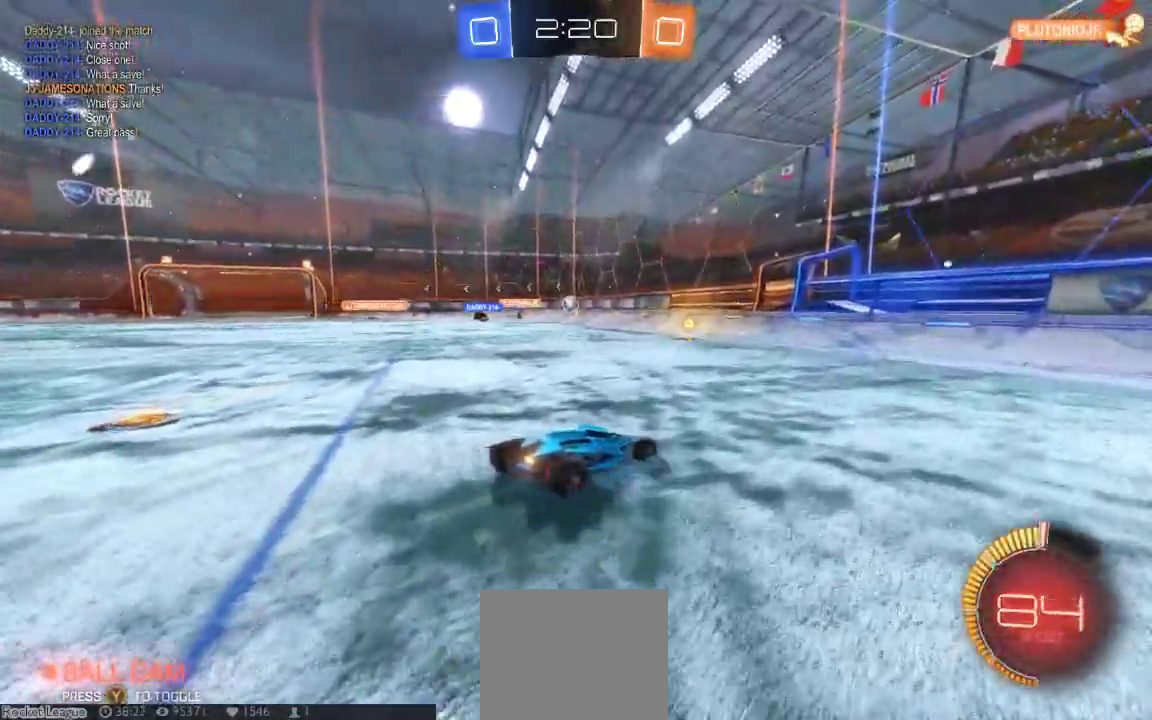
{"dt_ms": 500, "buttons": [], "left_stick": "center", "right_stick": "center", "button_events": []}
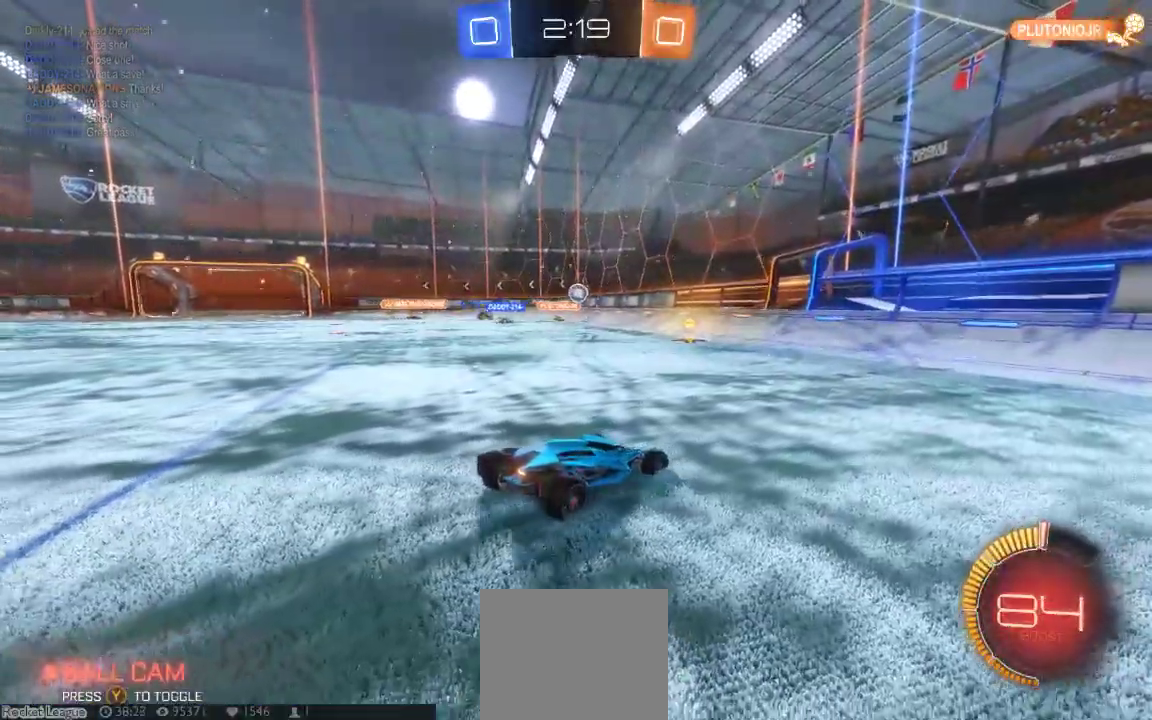
{"dt_ms": 500, "buttons": [], "left_stick": "down-left", "right_stick": "center", "button_events": []}
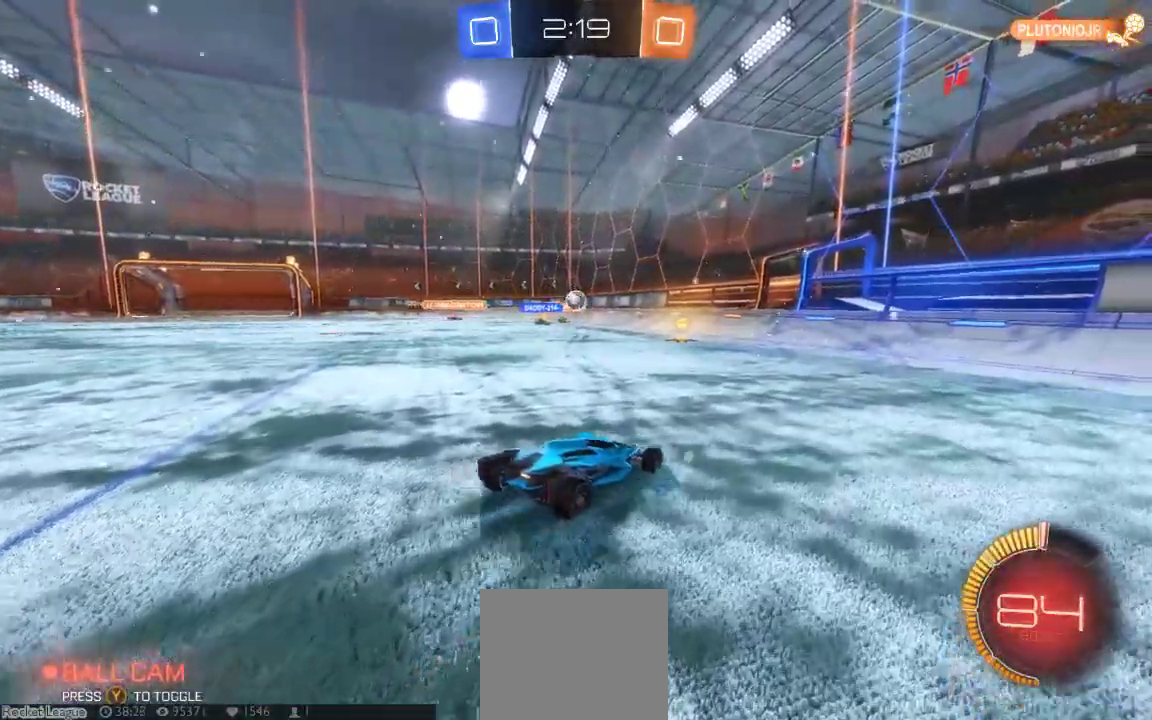
{"dt_ms": 500, "buttons": [], "left_stick": "center", "right_stick": "center", "button_events": []}
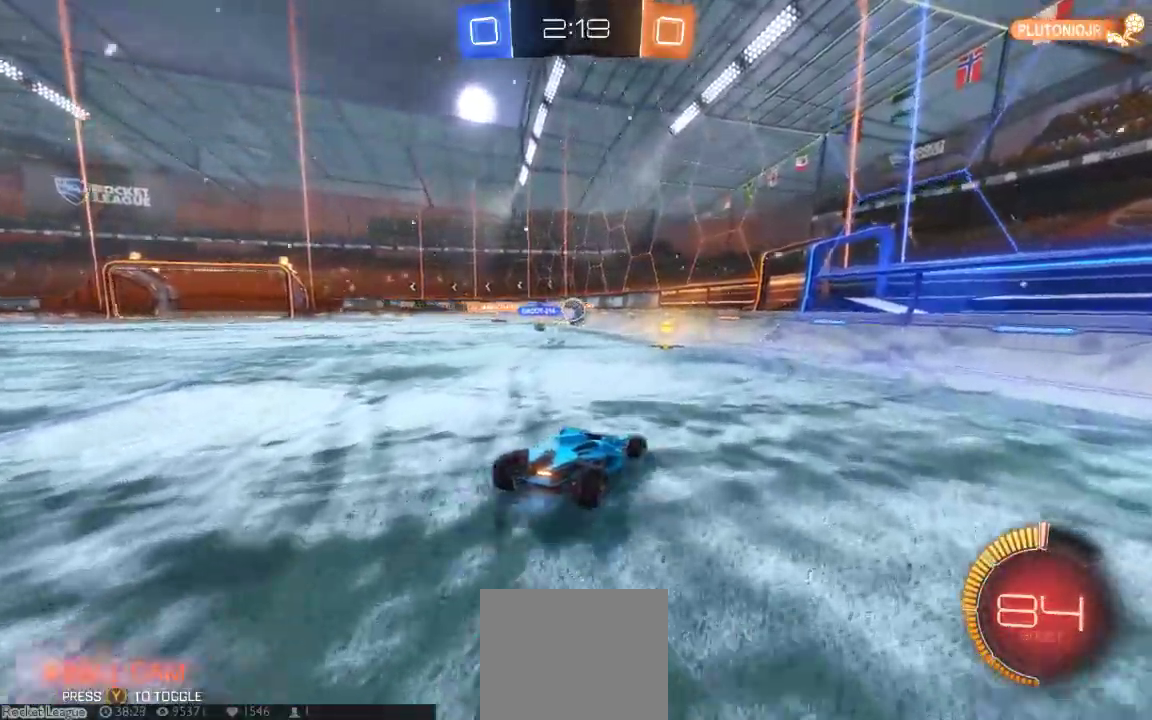
{"dt_ms": 500, "buttons": [], "left_stick": "center", "right_stick": "center", "button_events": []}
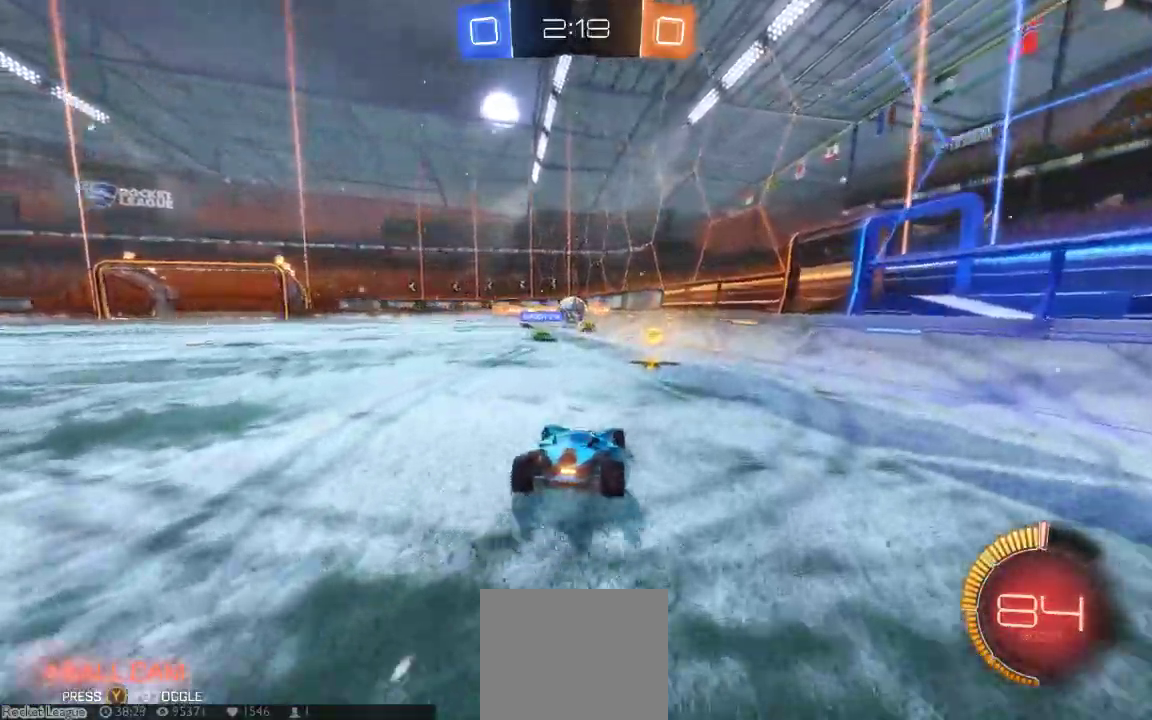
{"dt_ms": 500, "buttons": [], "left_stick": "center", "right_stick": "center", "button_events": []}
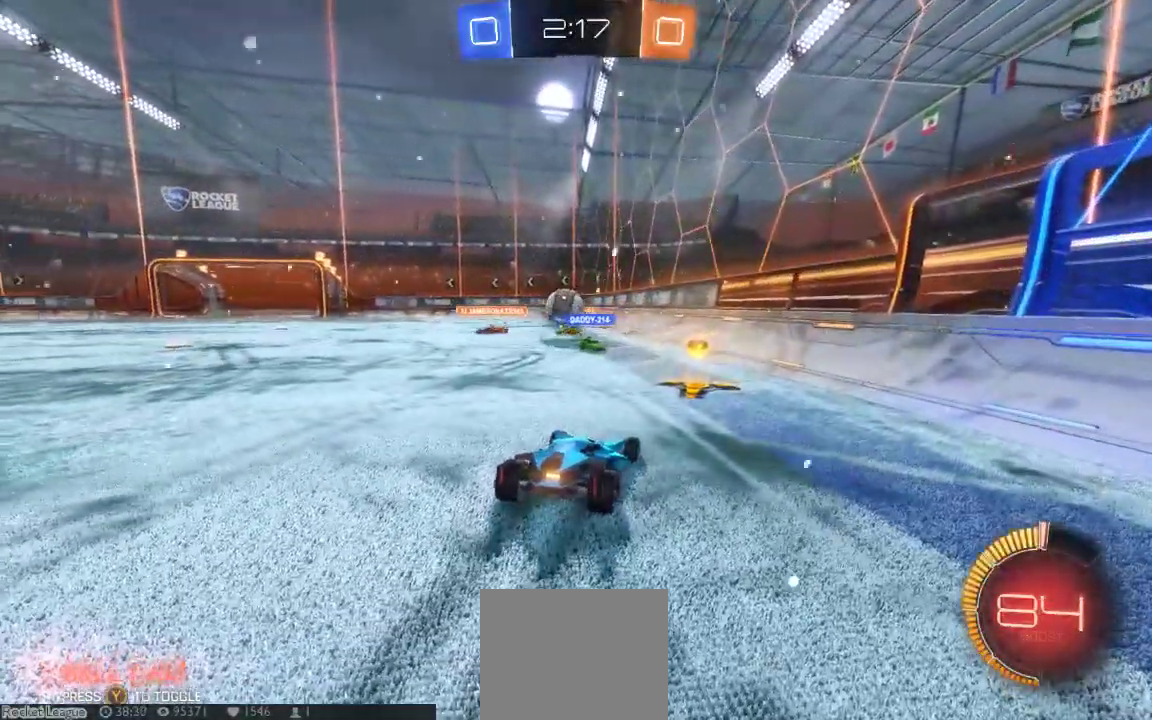
{"dt_ms": 500, "buttons": ["B"], "left_stick": "down-left", "right_stick": "center", "button_events": [[350, "B", "down"]]}
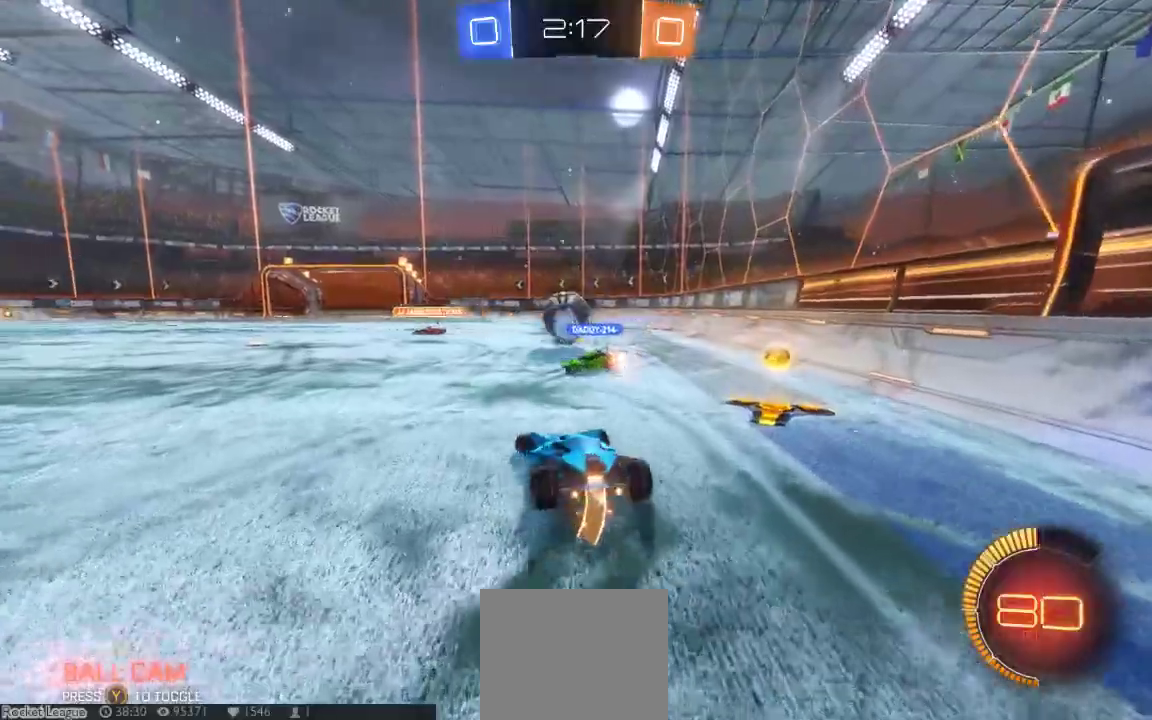
{"dt_ms": 1000, "buttons": [], "left_stick": "center", "right_stick": "center", "button_events": [[200, "B", "up"], [267, "A", "down"], [400, "A", "up"]]}
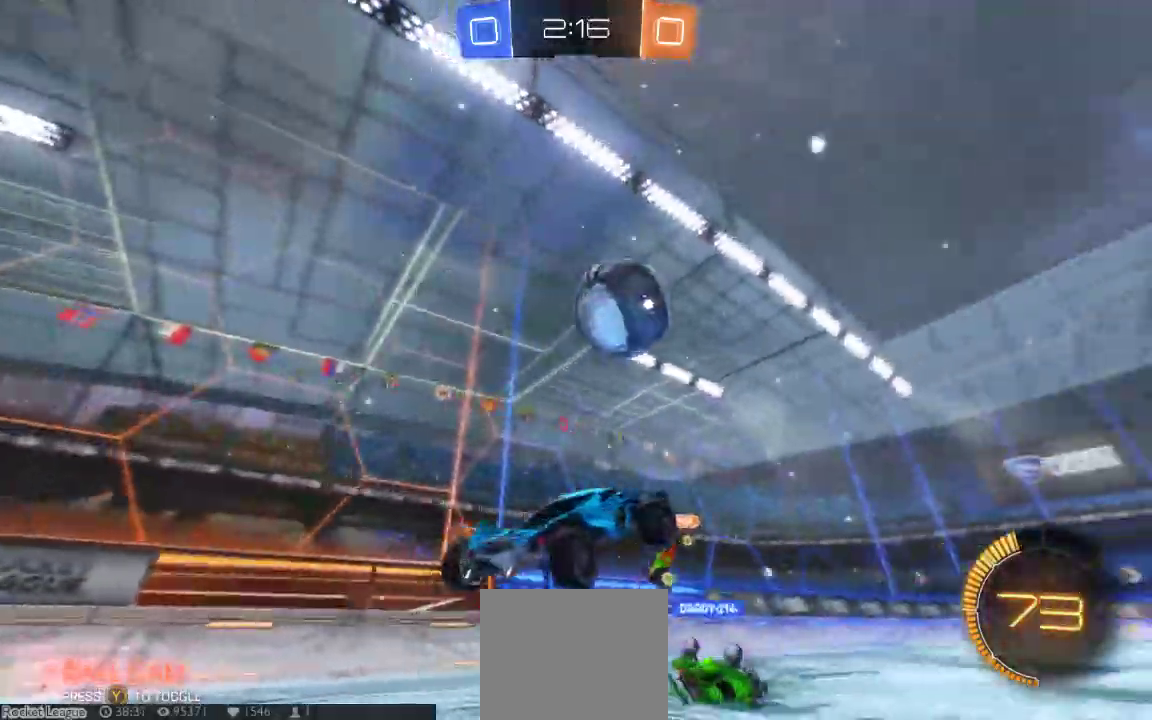
{"dt_ms": 500, "buttons": [], "left_stick": "down-left", "right_stick": "center", "button_events": []}
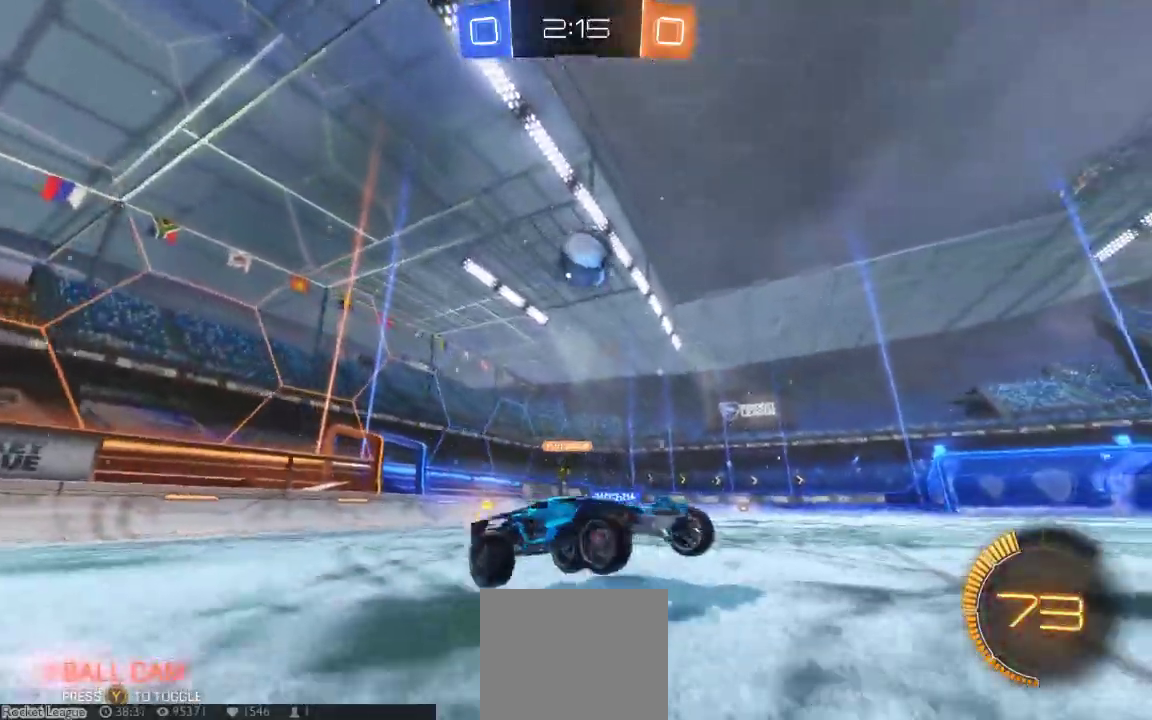
{"dt_ms": 500, "buttons": [], "left_stick": "down-left", "right_stick": "center", "button_events": []}
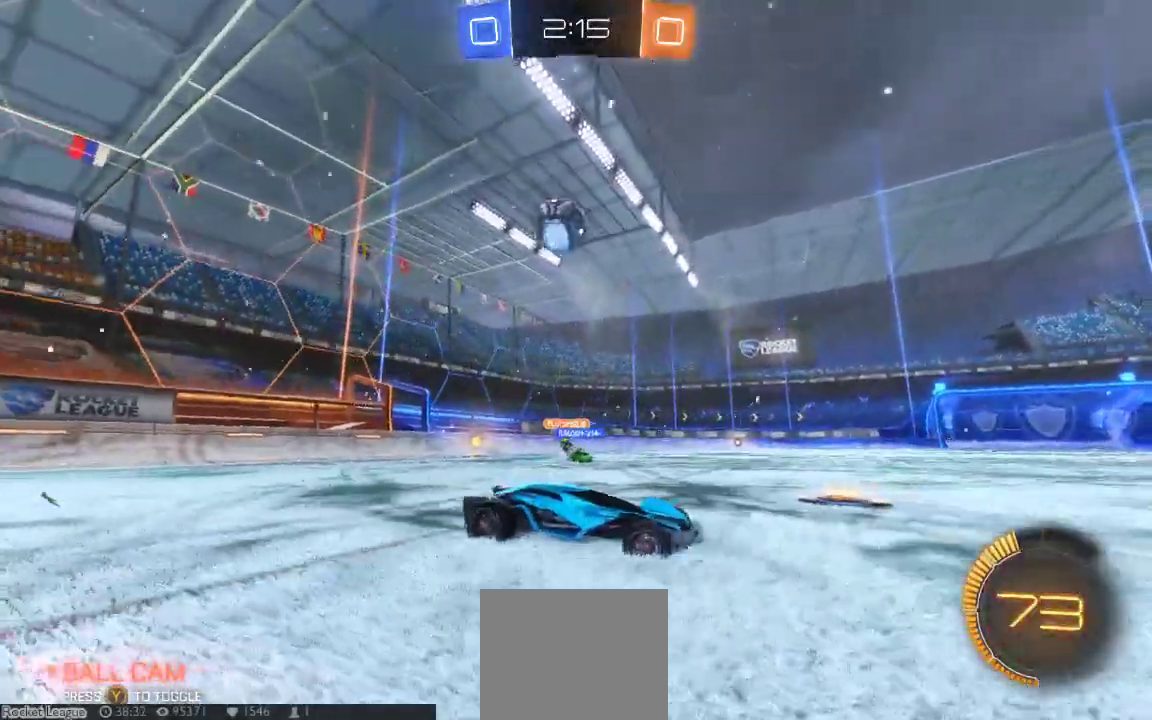
{"dt_ms": 500, "buttons": [], "left_stick": "up-left", "right_stick": "center", "button_events": []}
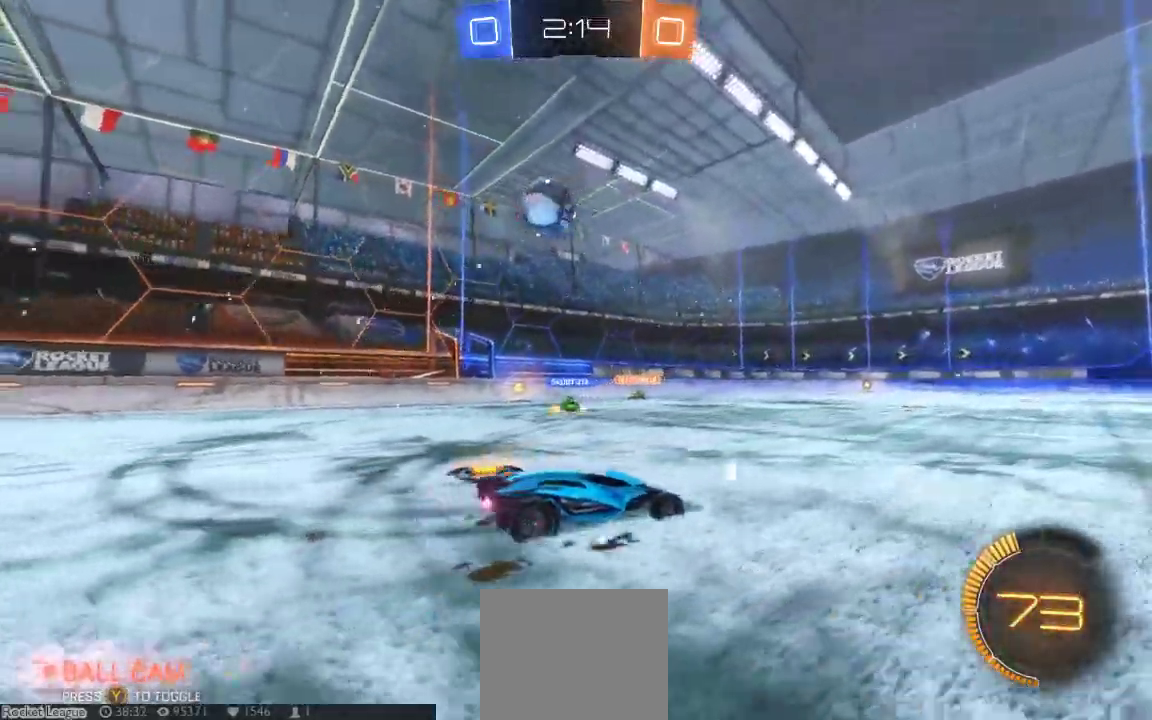
{"dt_ms": 500, "buttons": [], "left_stick": "center", "right_stick": "center", "button_events": [[117, "A", "down"], [200, "A", "up"], [267, "A", "down"], [500, "A", "up"]]}
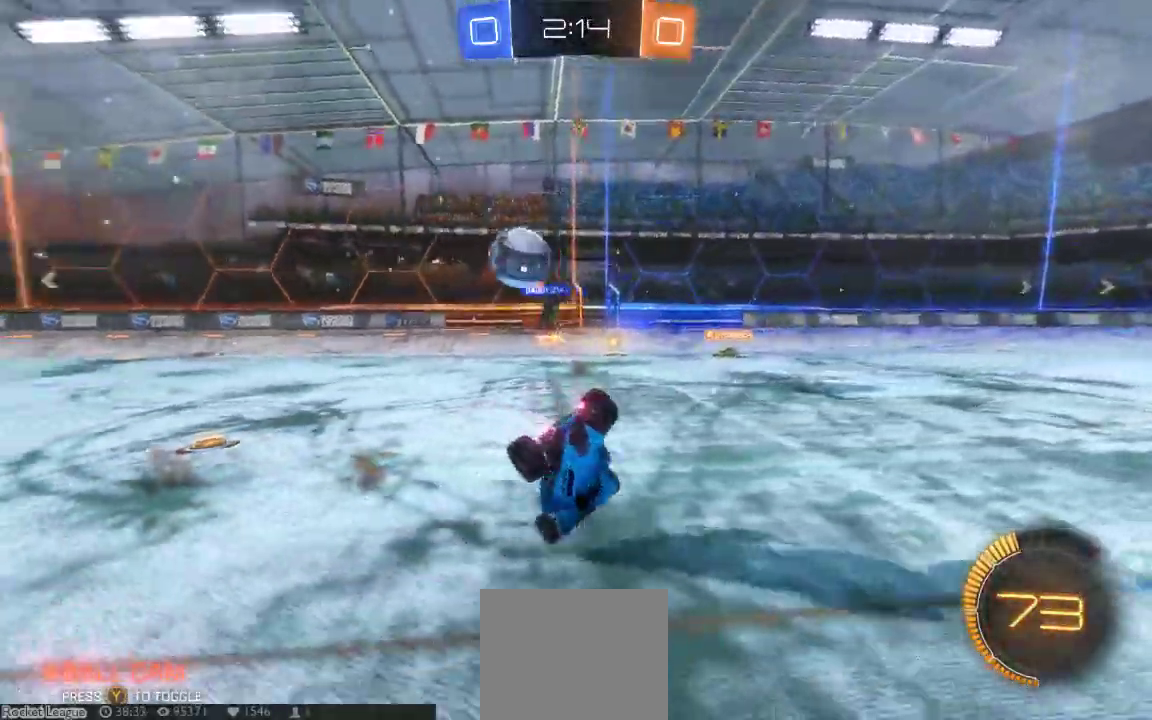
{"dt_ms": 500, "buttons": [], "left_stick": "center", "right_stick": "center", "button_events": []}
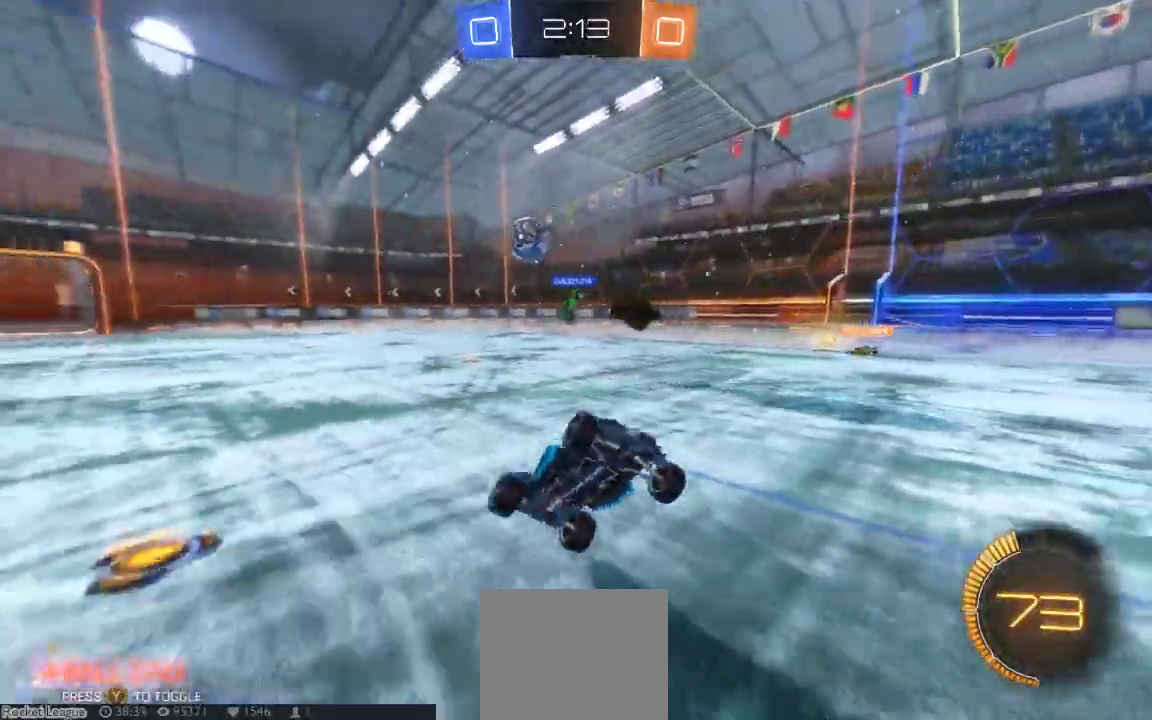
{"dt_ms": 500, "buttons": [], "left_stick": "center", "right_stick": "center", "button_events": []}
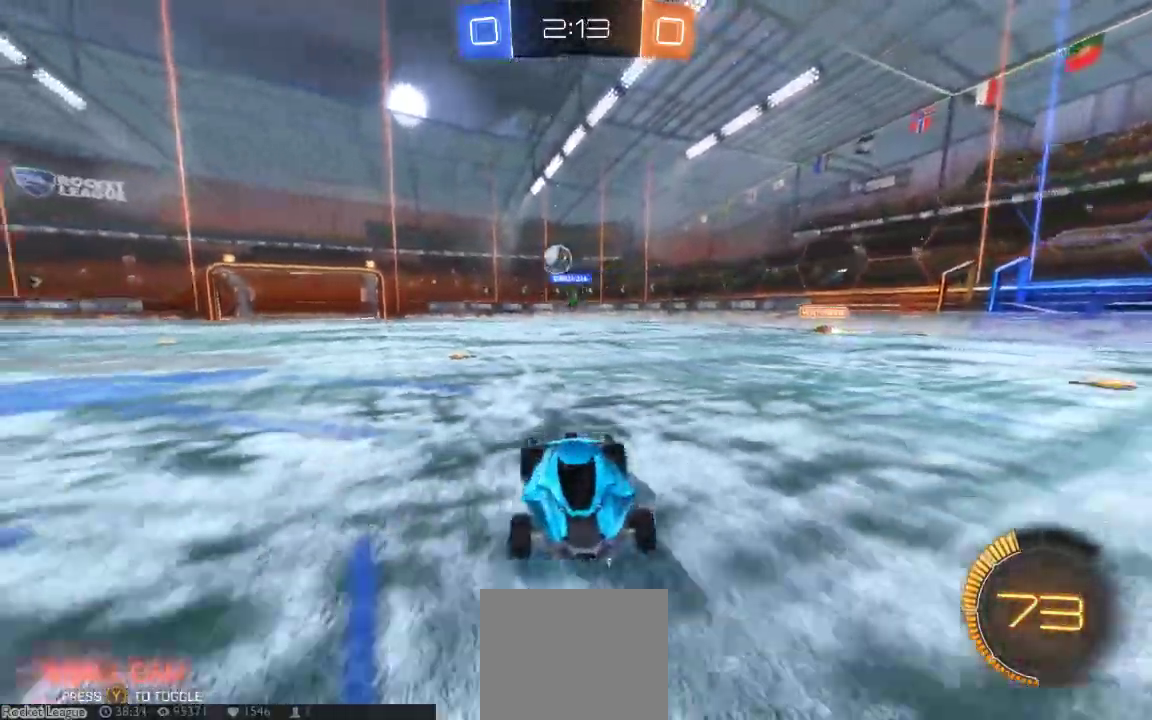
{"dt_ms": 500, "buttons": ["X"], "left_stick": "down-left", "right_stick": "center", "button_events": [[317, "X", "down"]]}
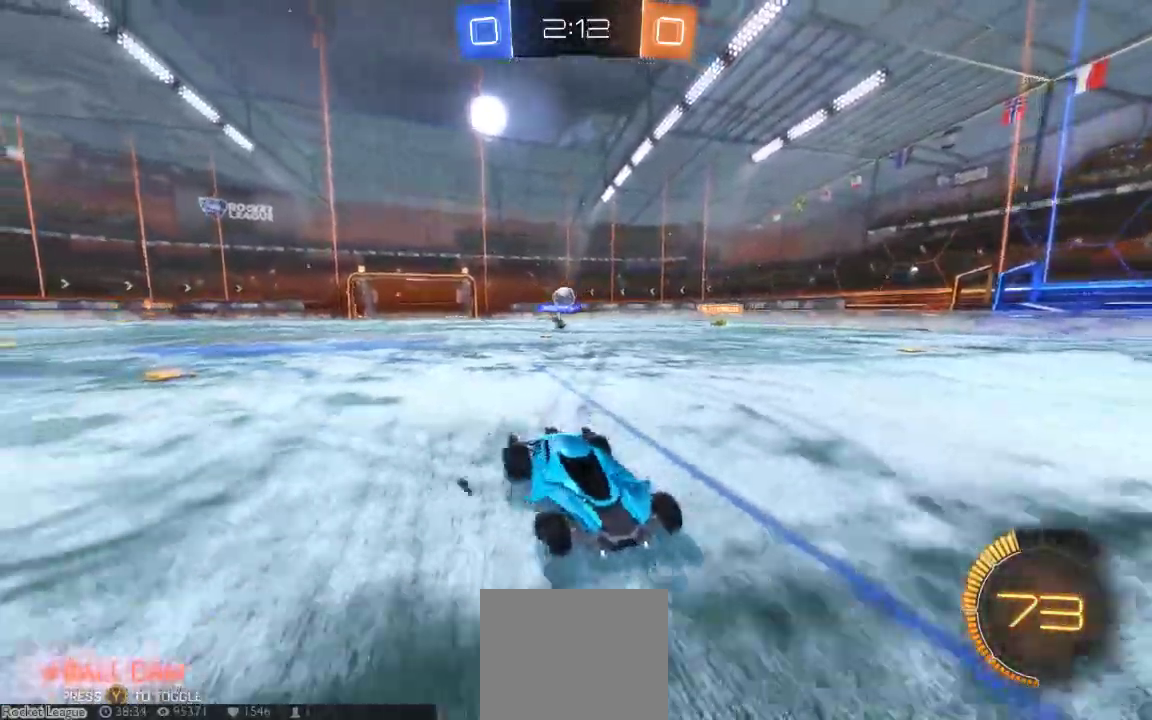
{"dt_ms": 500, "buttons": ["X"], "left_stick": "down-left", "right_stick": "center", "button_events": []}
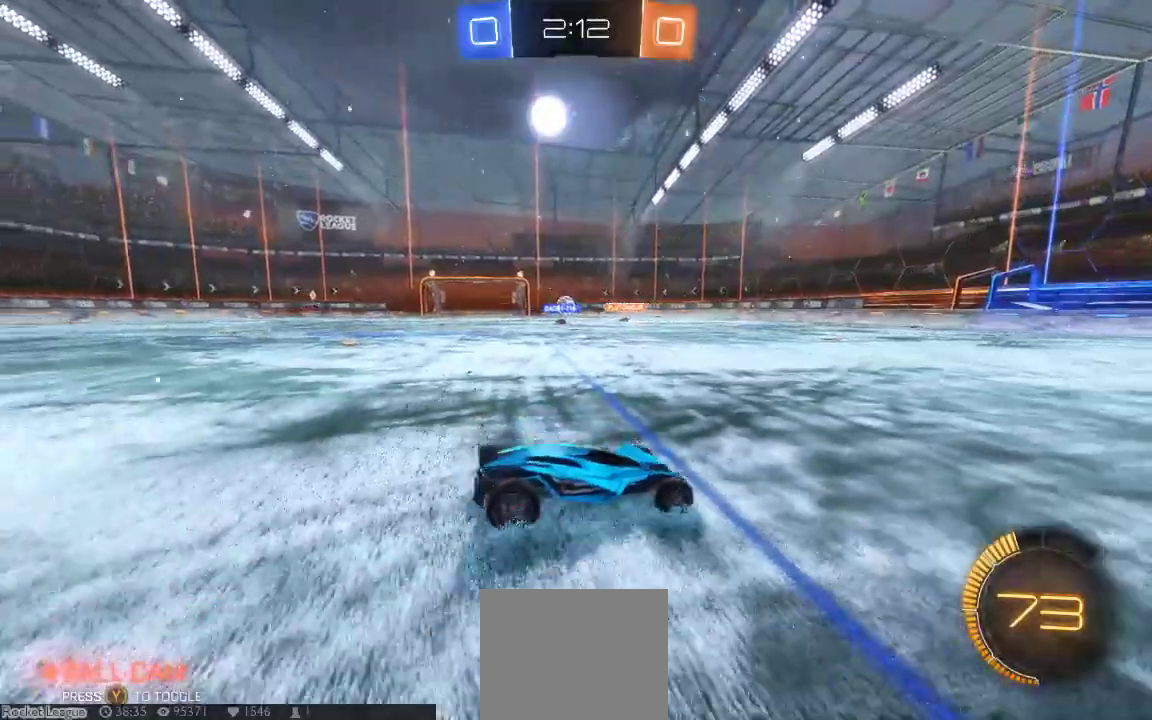
{"dt_ms": 500, "buttons": [], "left_stick": "center", "right_stick": "center", "button_events": [[250, "X", "up"]]}
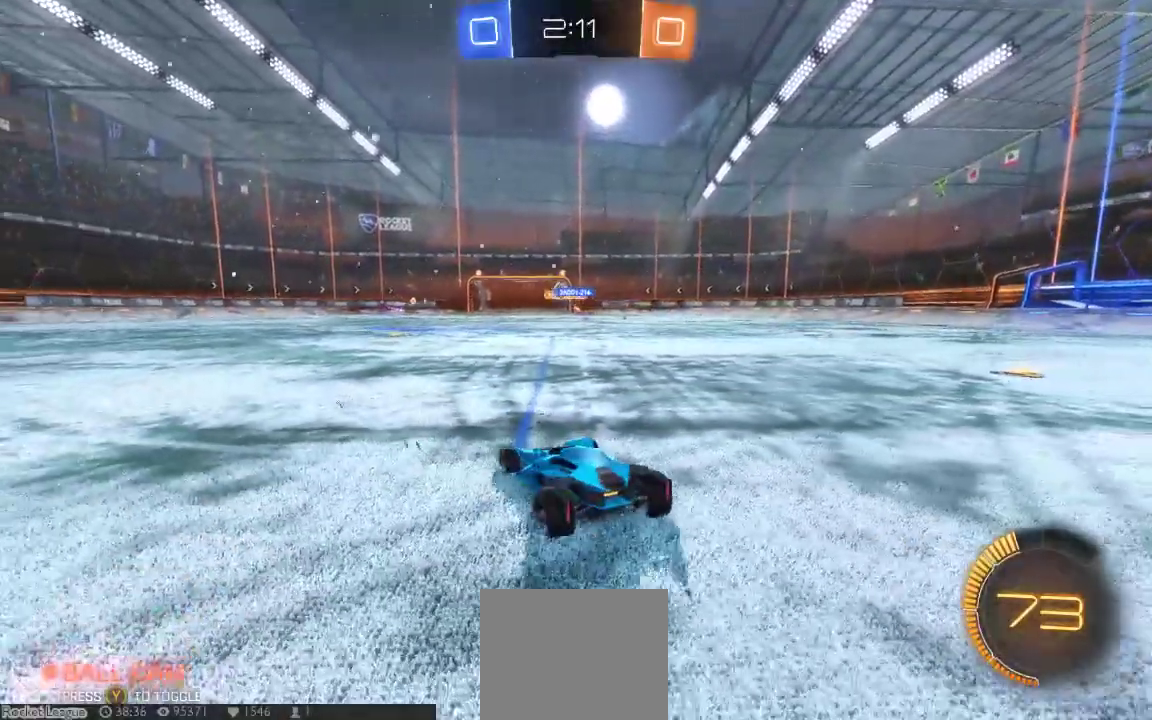
{"dt_ms": 500, "buttons": [], "left_stick": "center", "right_stick": "center", "button_events": []}
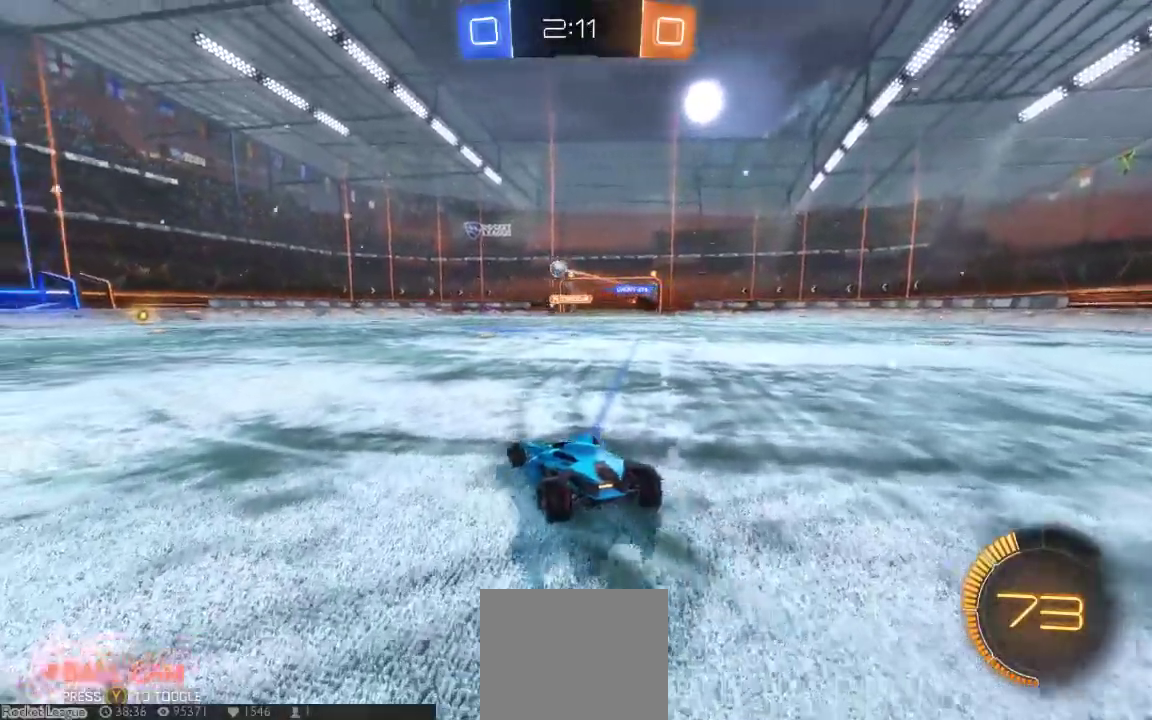
{"dt_ms": 500, "buttons": [], "left_stick": "down-left", "right_stick": "center", "button_events": []}
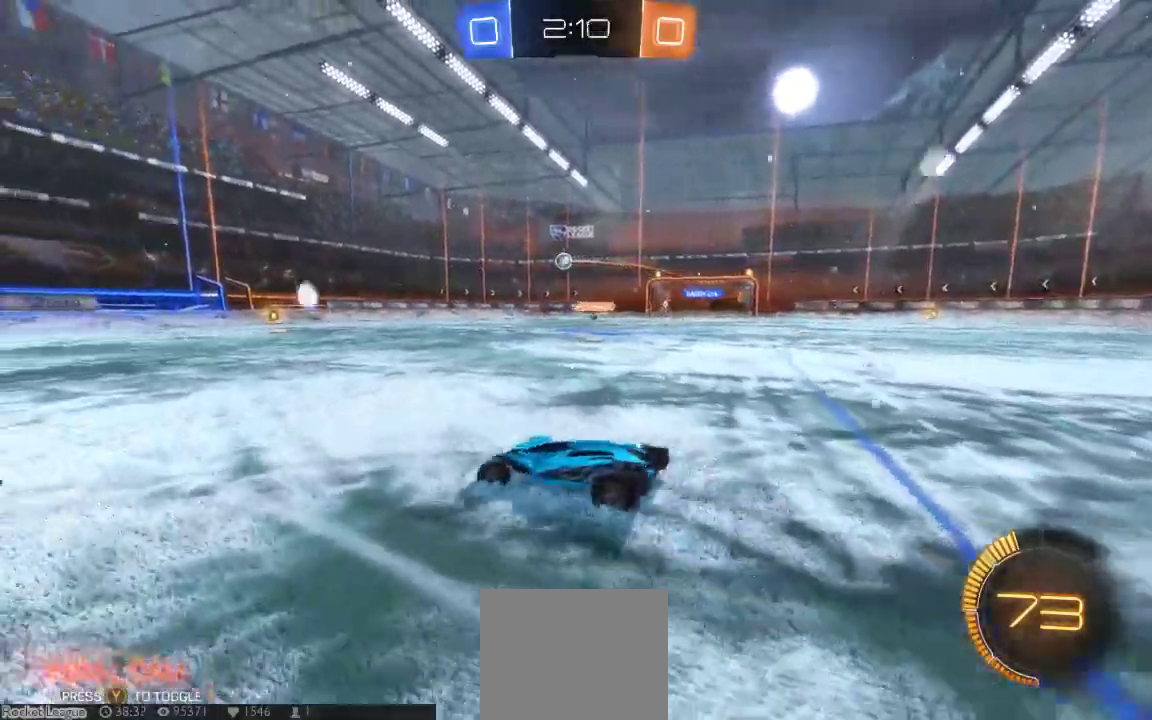
{"dt_ms": 500, "buttons": [], "left_stick": "down-right", "right_stick": "center", "button_events": []}
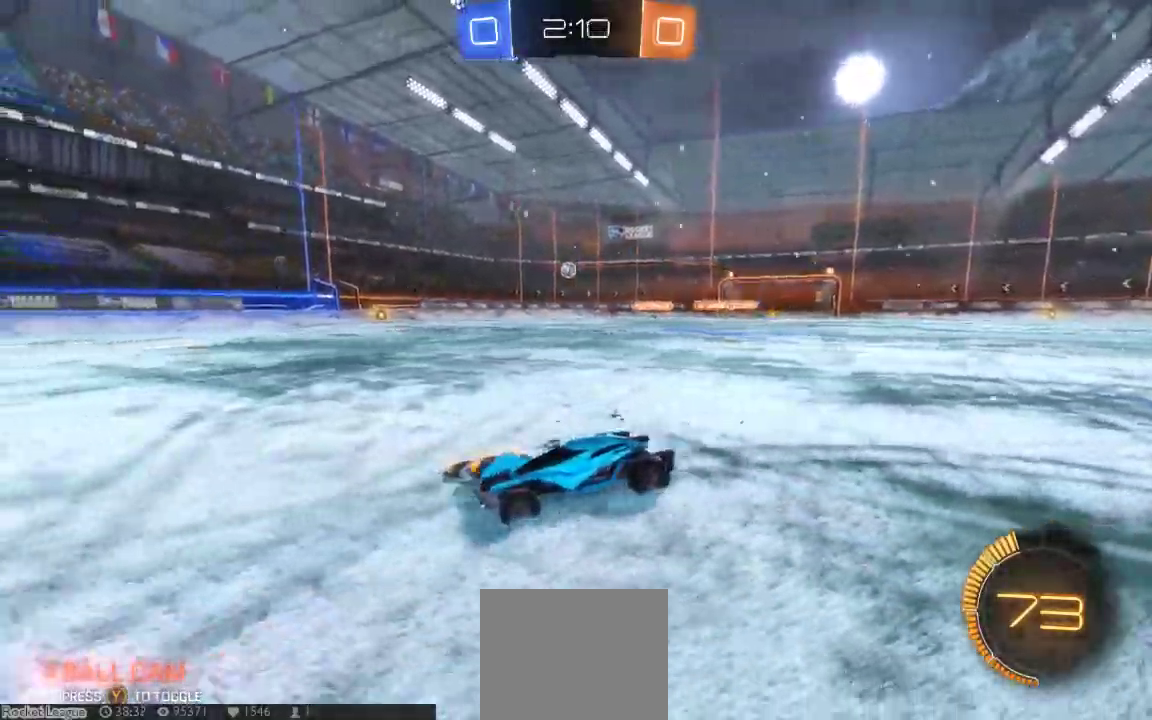
{"dt_ms": 500, "buttons": [], "left_stick": "down-right", "right_stick": "center", "button_events": []}
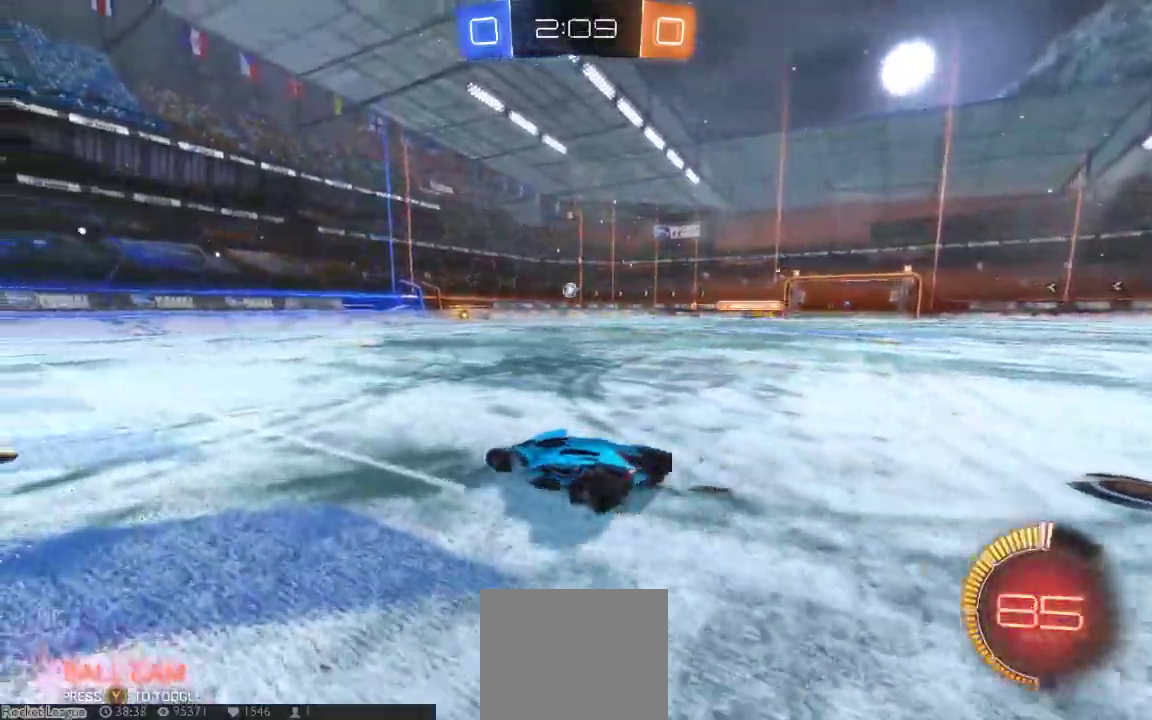
{"dt_ms": 500, "buttons": [], "left_stick": "center", "right_stick": "center", "button_events": []}